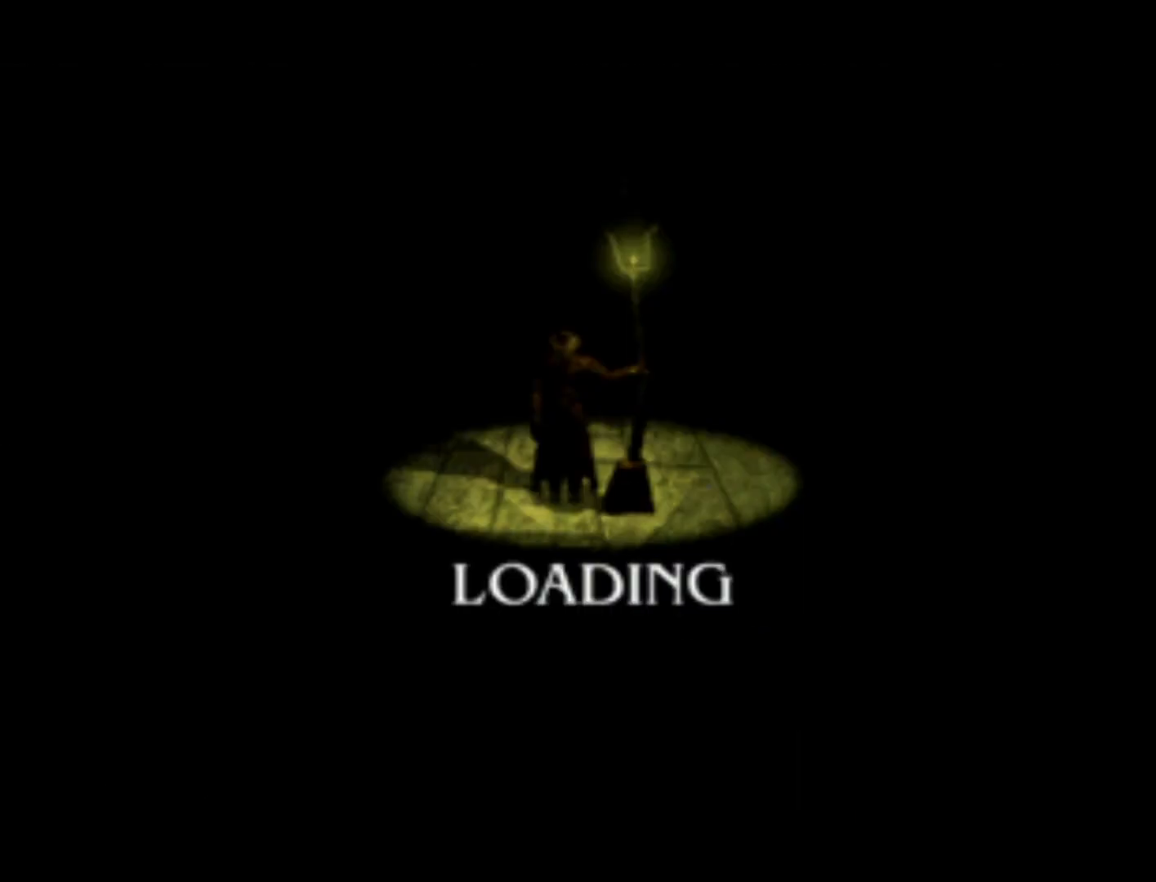
Gameplay with a controller (PlayStation layout); each line is a JSON object with the inputs held at the frame after it. "events" lists button and stick changes between this image and that frame as [ms after this image, input, new state], when the widget could be followed in between. Not read: L3 R3.
{"buttons": [], "left_stick": "center", "right_stick": "center", "events": []}
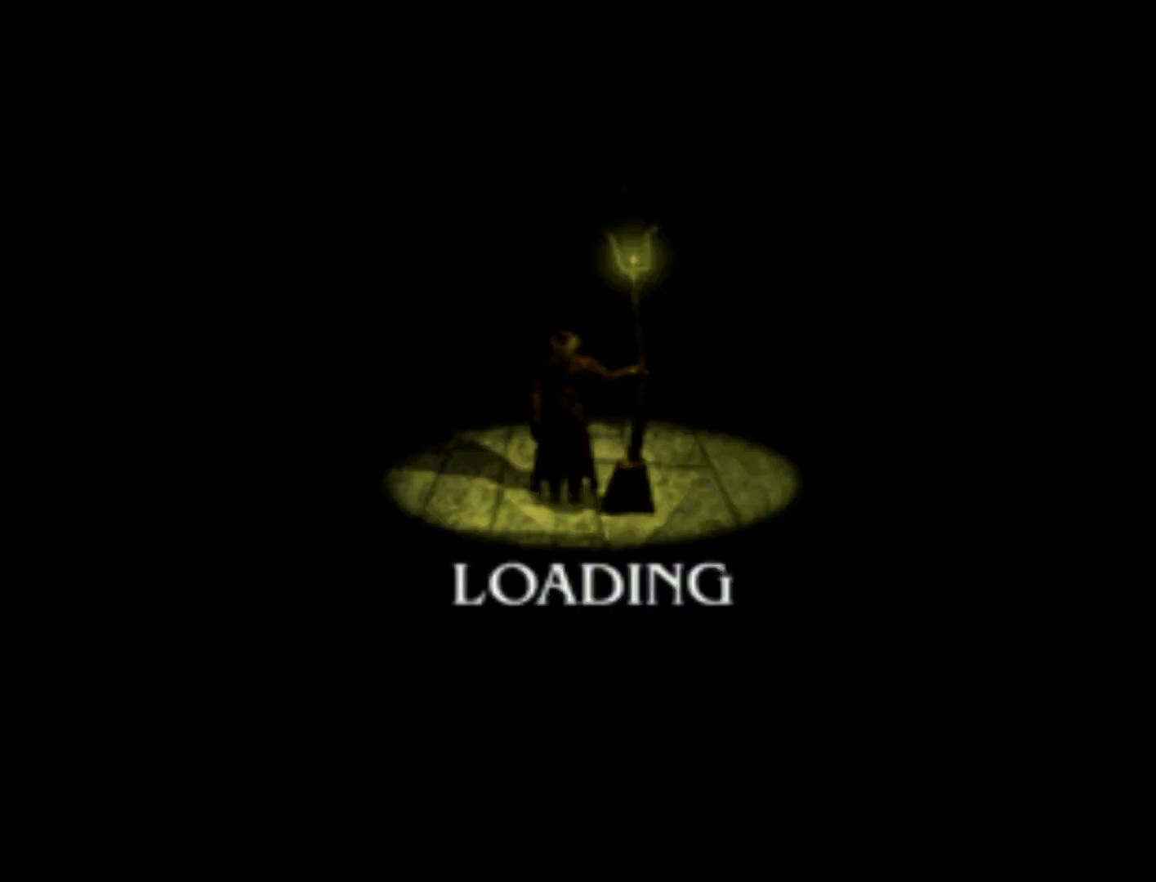
{"buttons": [], "left_stick": "center", "right_stick": "center", "events": []}
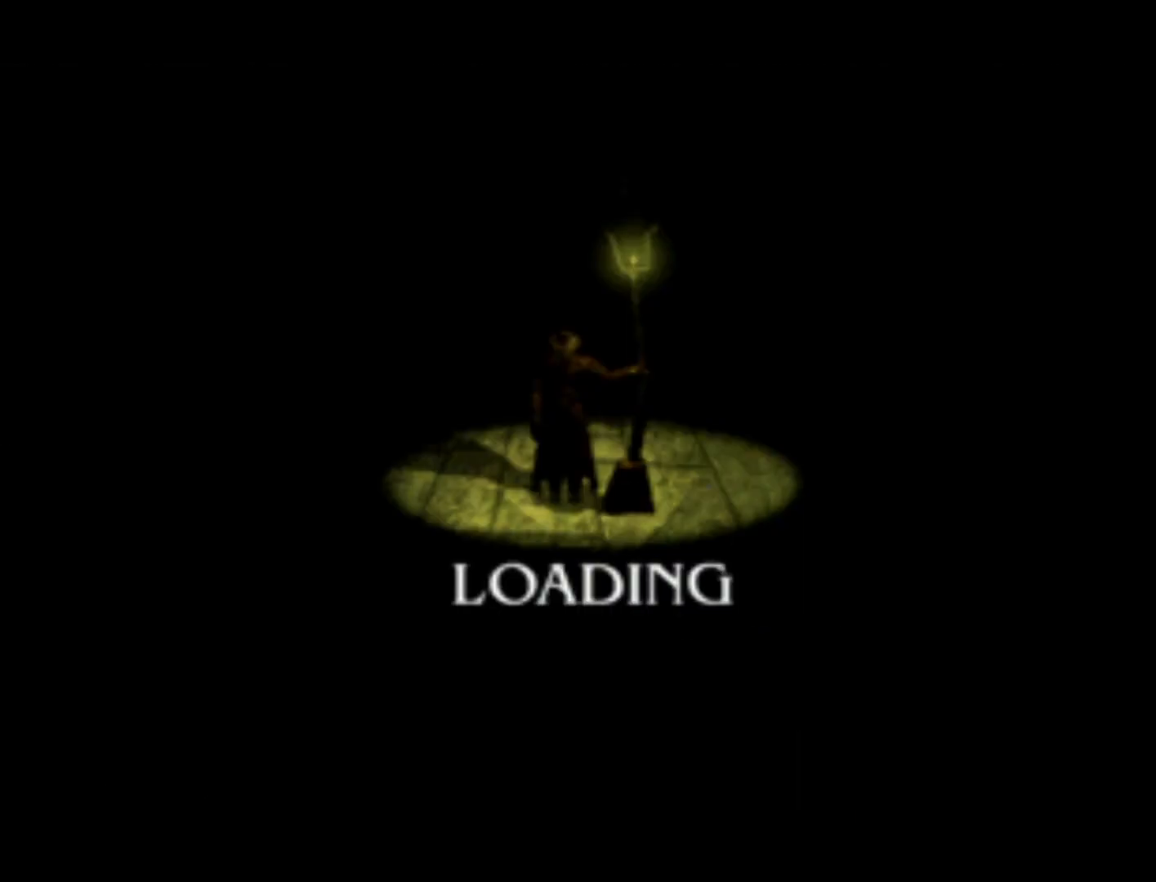
{"buttons": [], "left_stick": "center", "right_stick": "center", "events": [[267, "DPAD_LEFT", "down"], [333, "DPAD_LEFT", "up"]]}
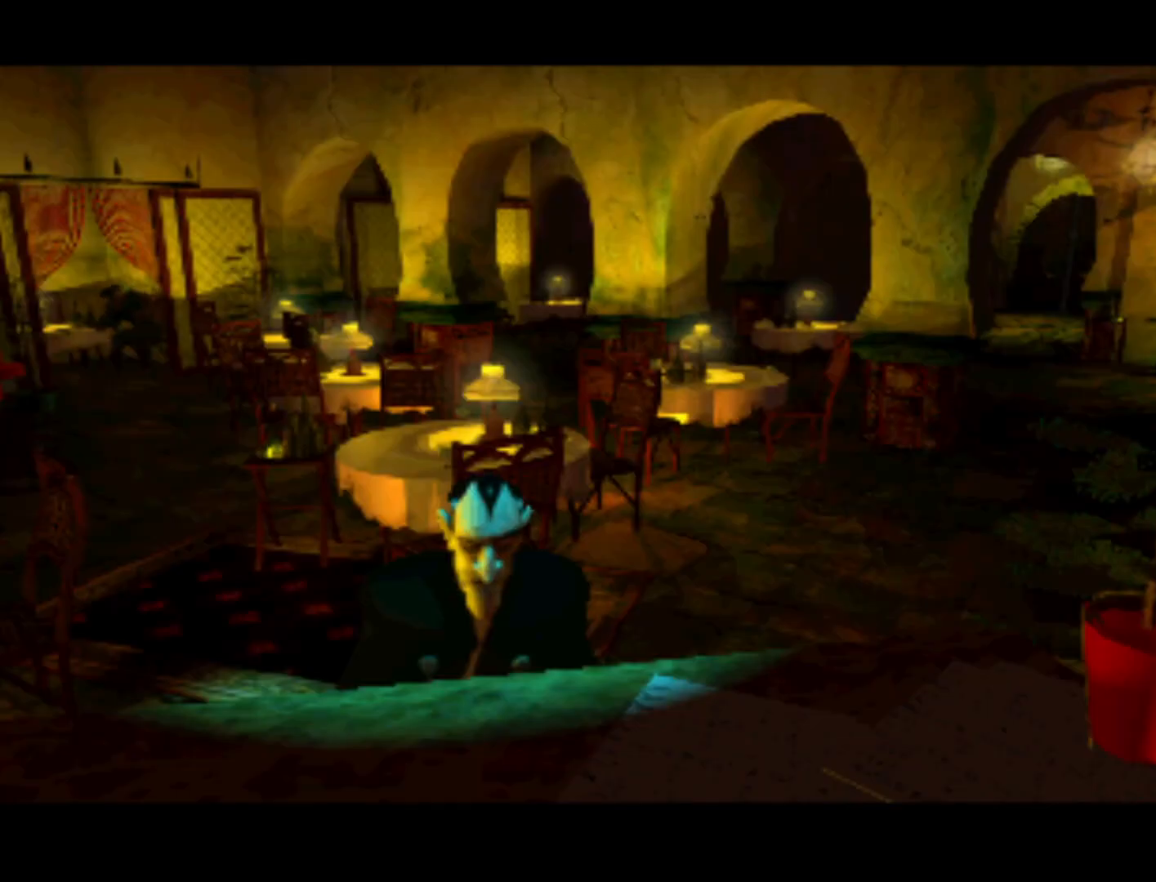
{"buttons": [], "left_stick": "center", "right_stick": "center", "events": []}
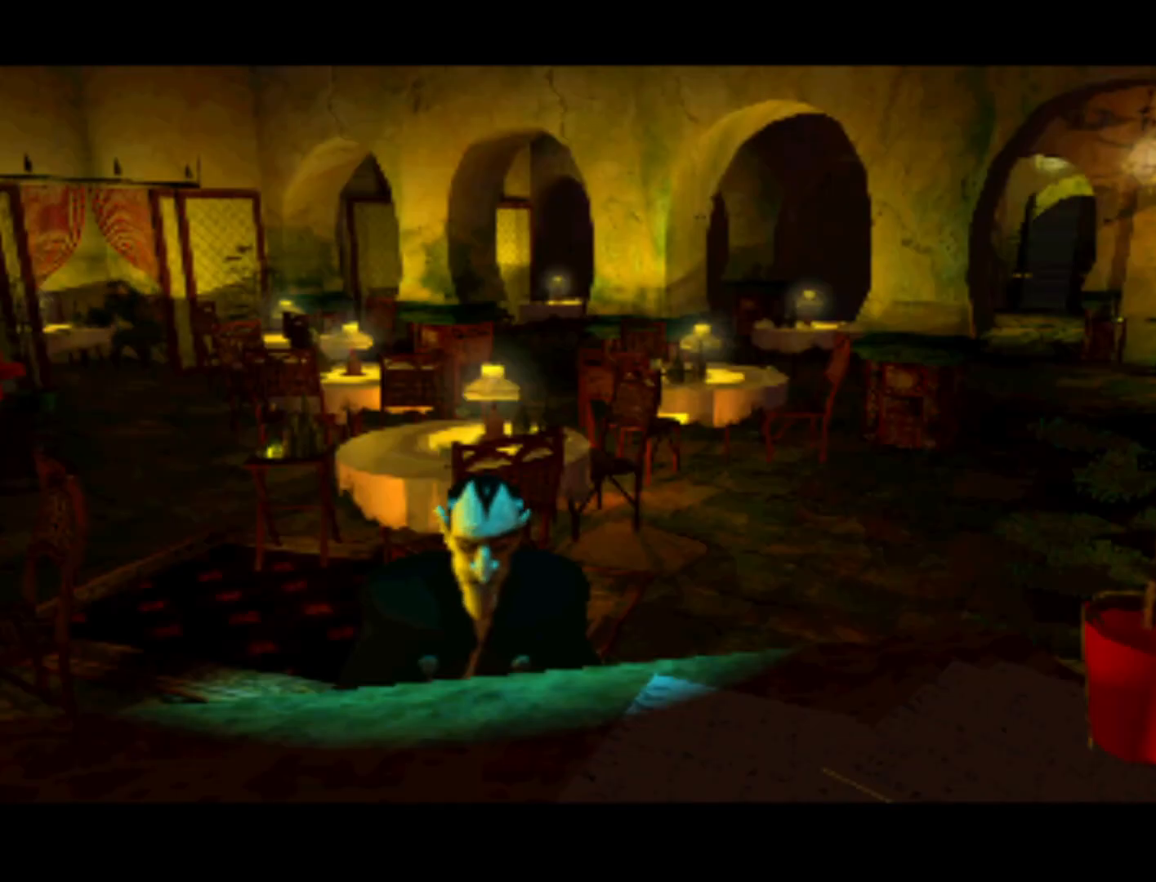
{"buttons": [], "left_stick": "center", "right_stick": "center", "events": []}
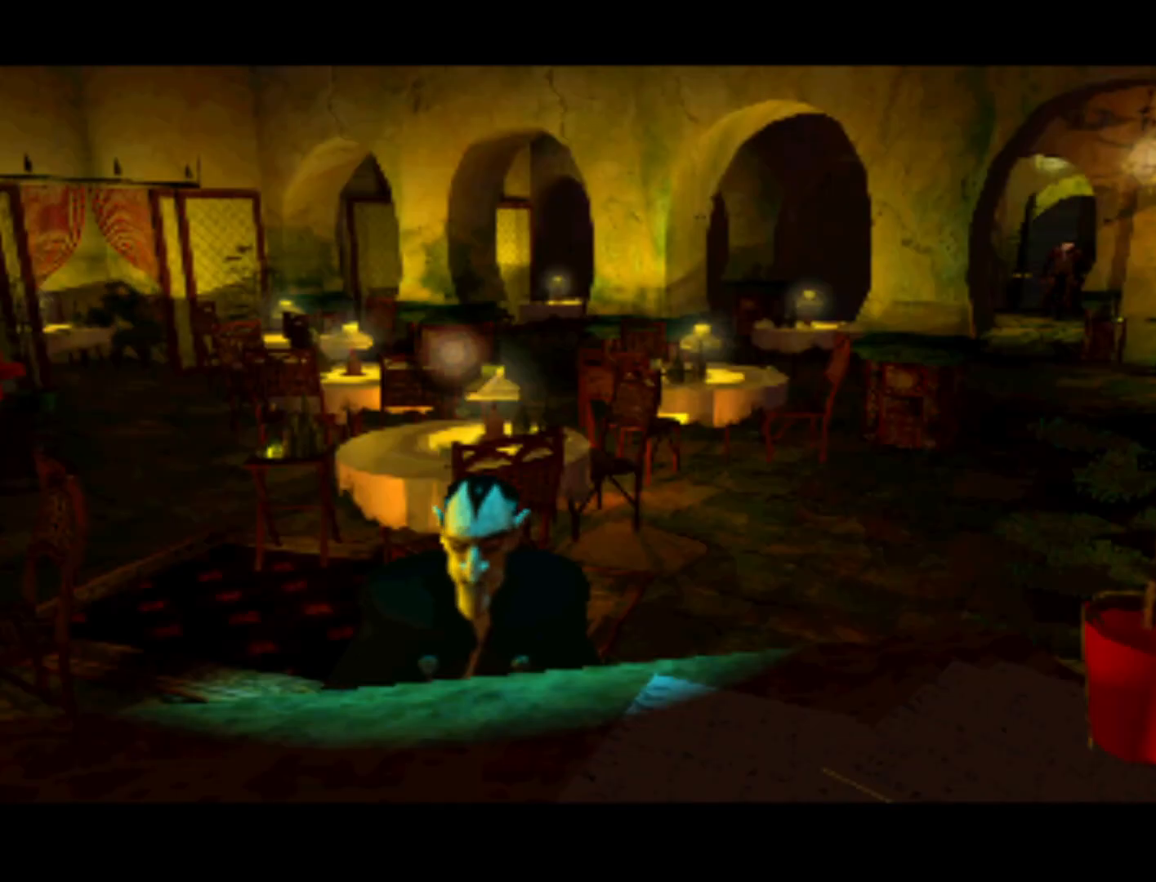
{"buttons": [], "left_stick": "center", "right_stick": "center", "events": []}
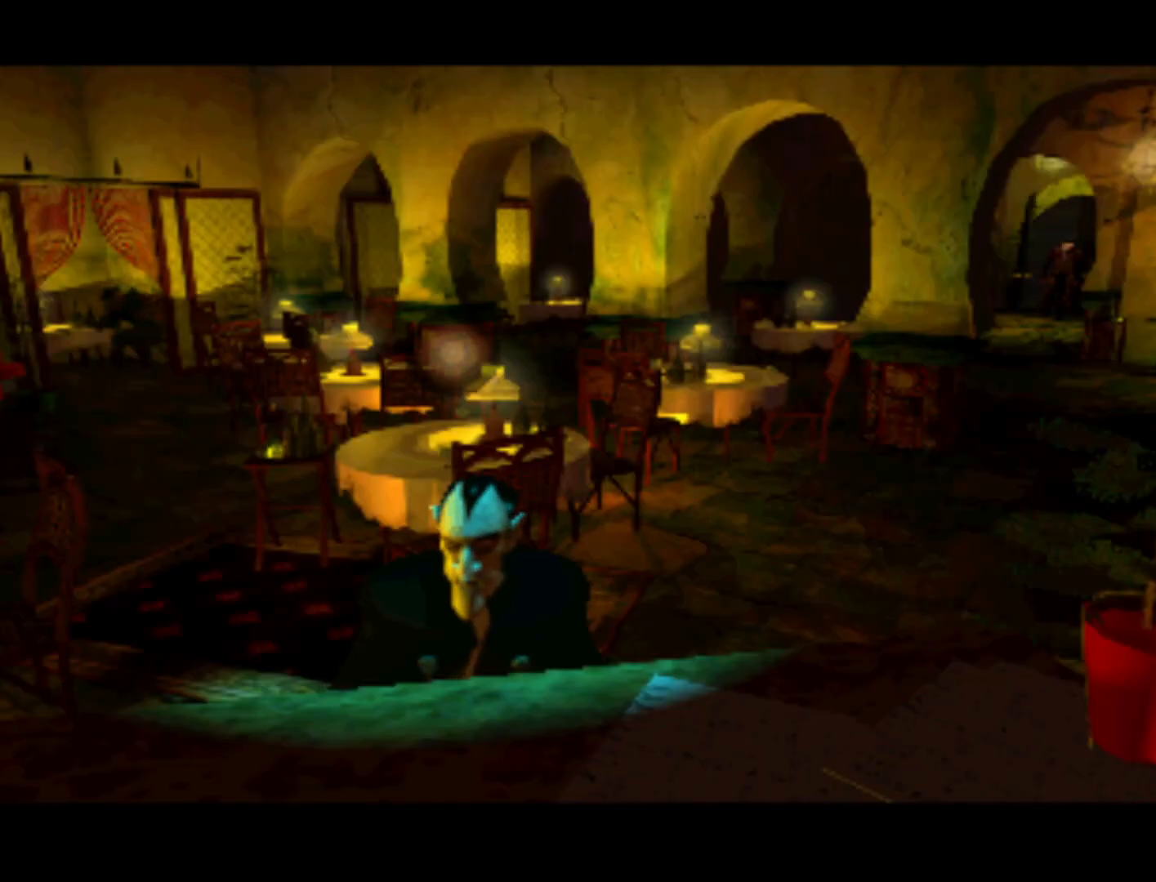
{"buttons": [], "left_stick": "center", "right_stick": "center", "events": []}
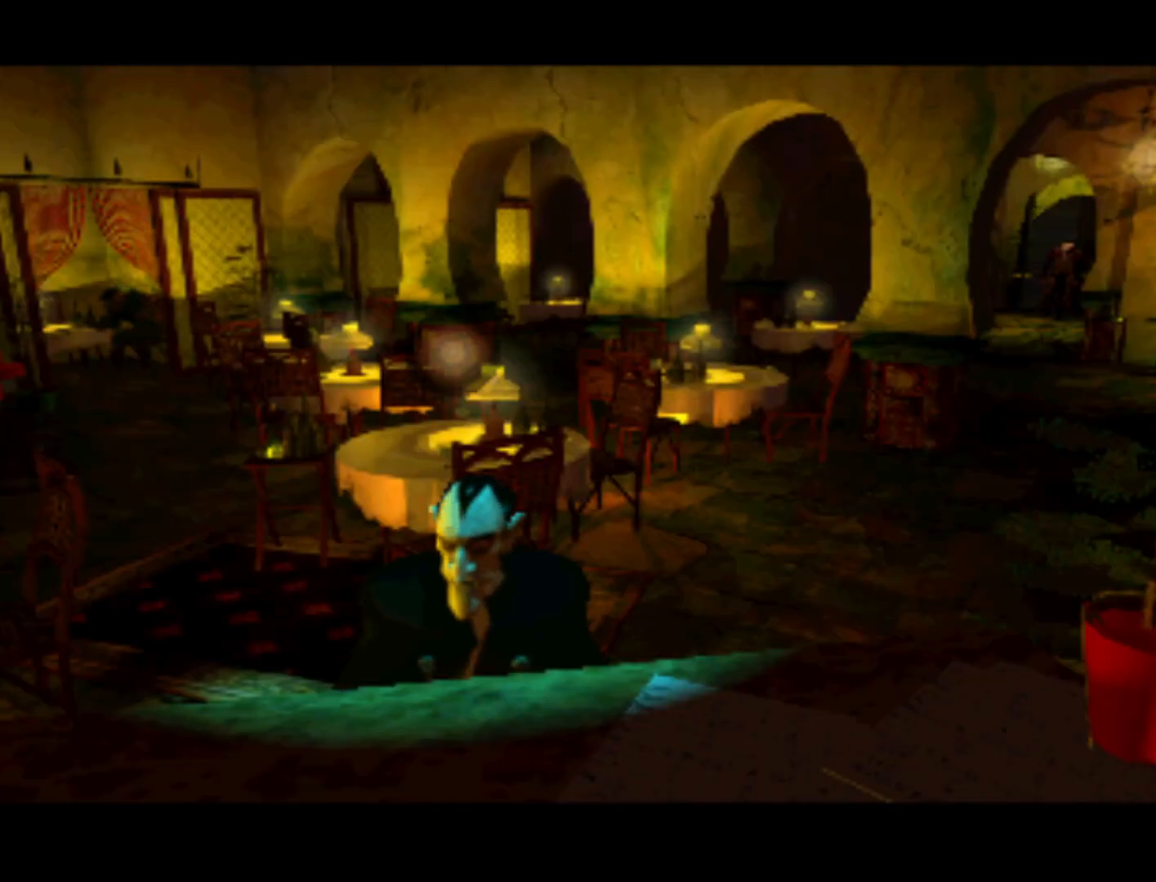
{"buttons": [], "left_stick": "center", "right_stick": "center", "events": [[33, "DPAD_DOWN", "down"], [467, "DPAD_DOWN", "up"]]}
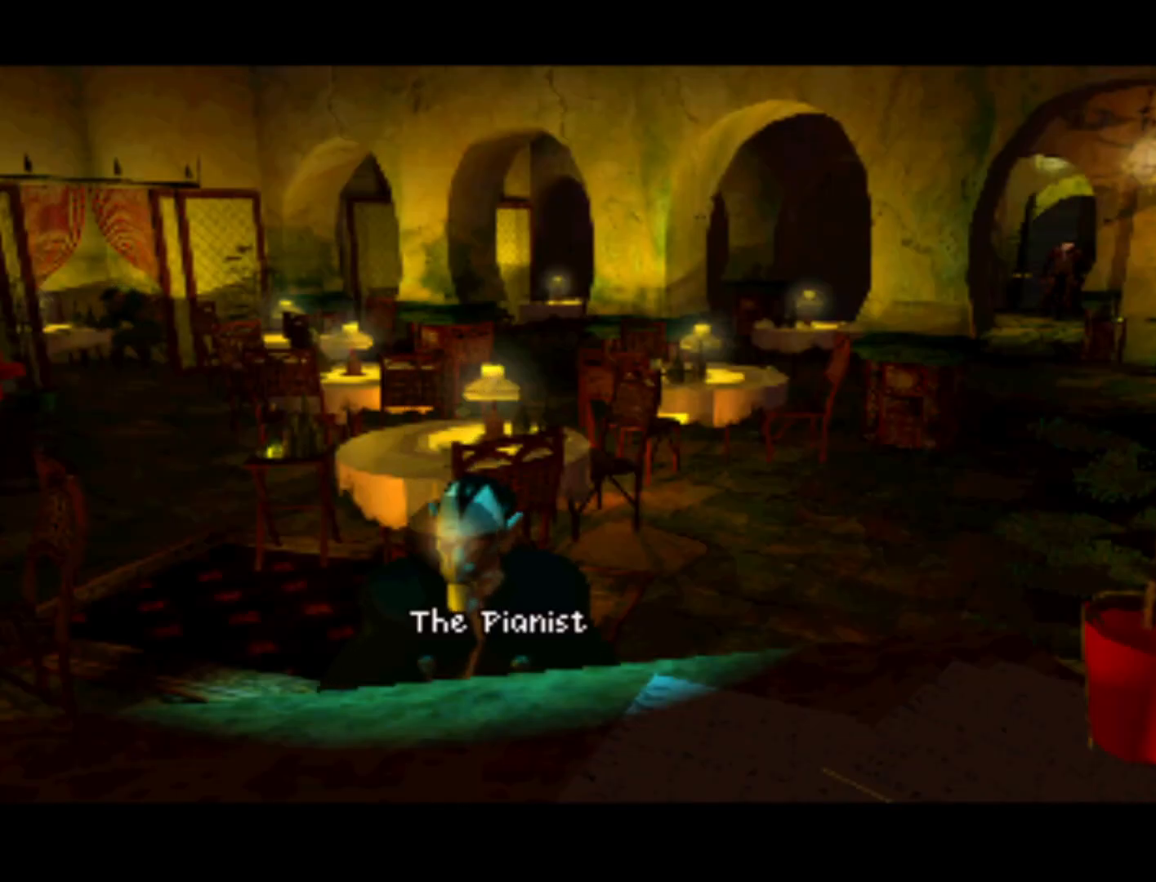
{"buttons": [], "left_stick": "center", "right_stick": "center", "events": []}
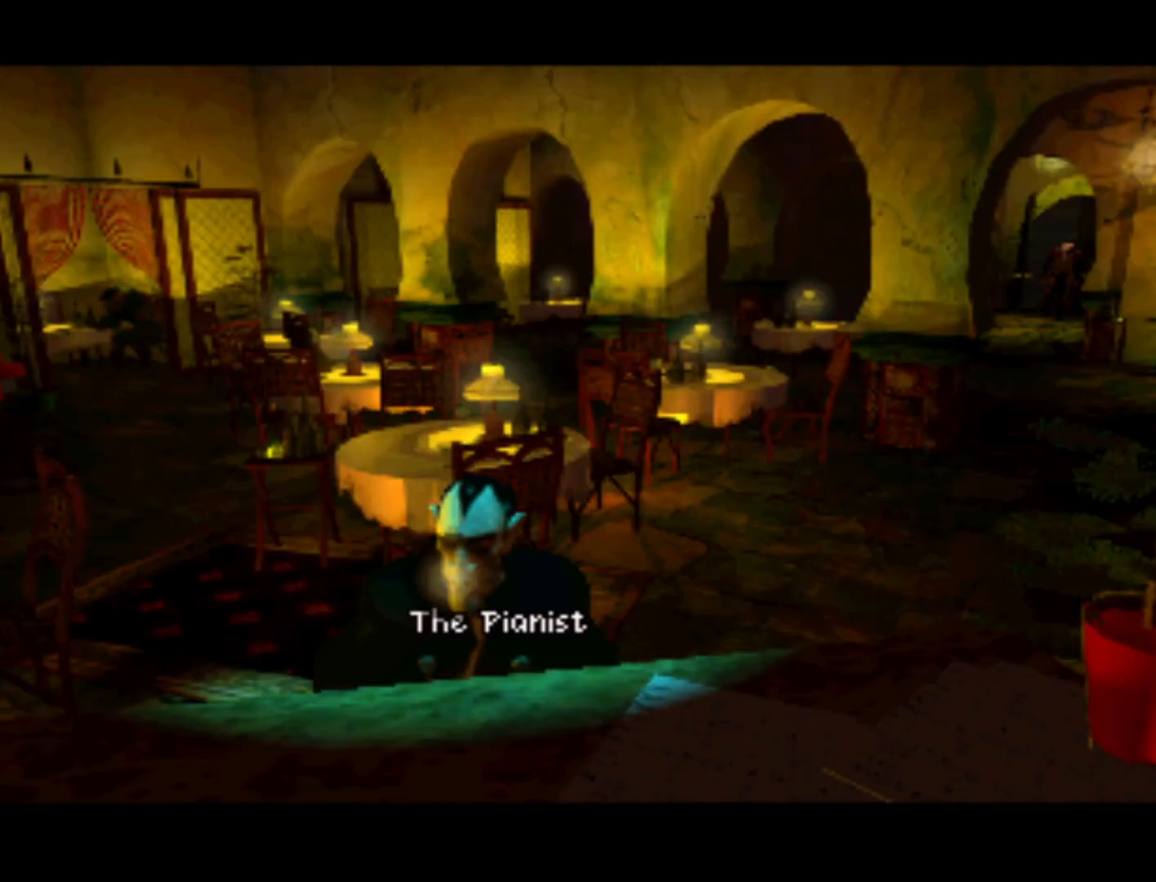
{"buttons": [], "left_stick": "center", "right_stick": "center", "events": []}
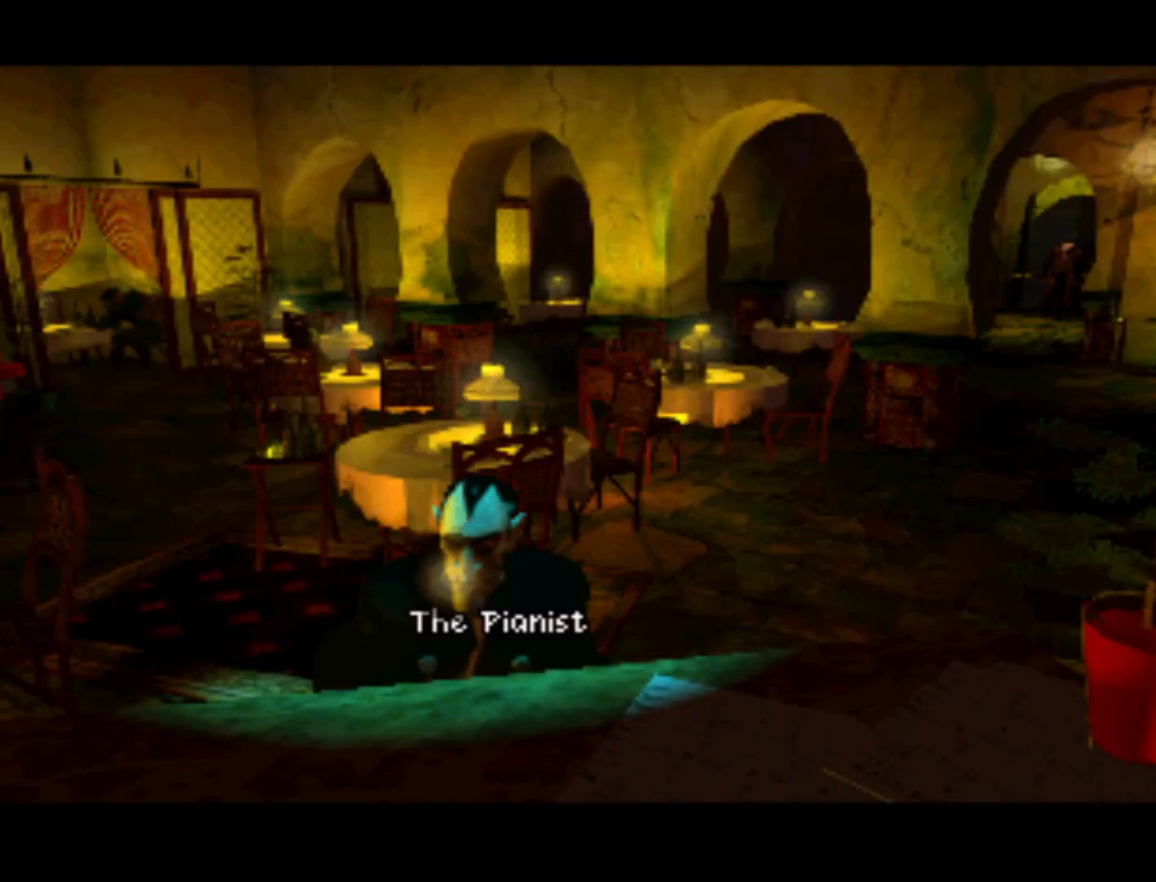
{"buttons": [], "left_stick": "center", "right_stick": "center", "events": [[333, "SQUARE", "down"], [433, "SQUARE", "up"]]}
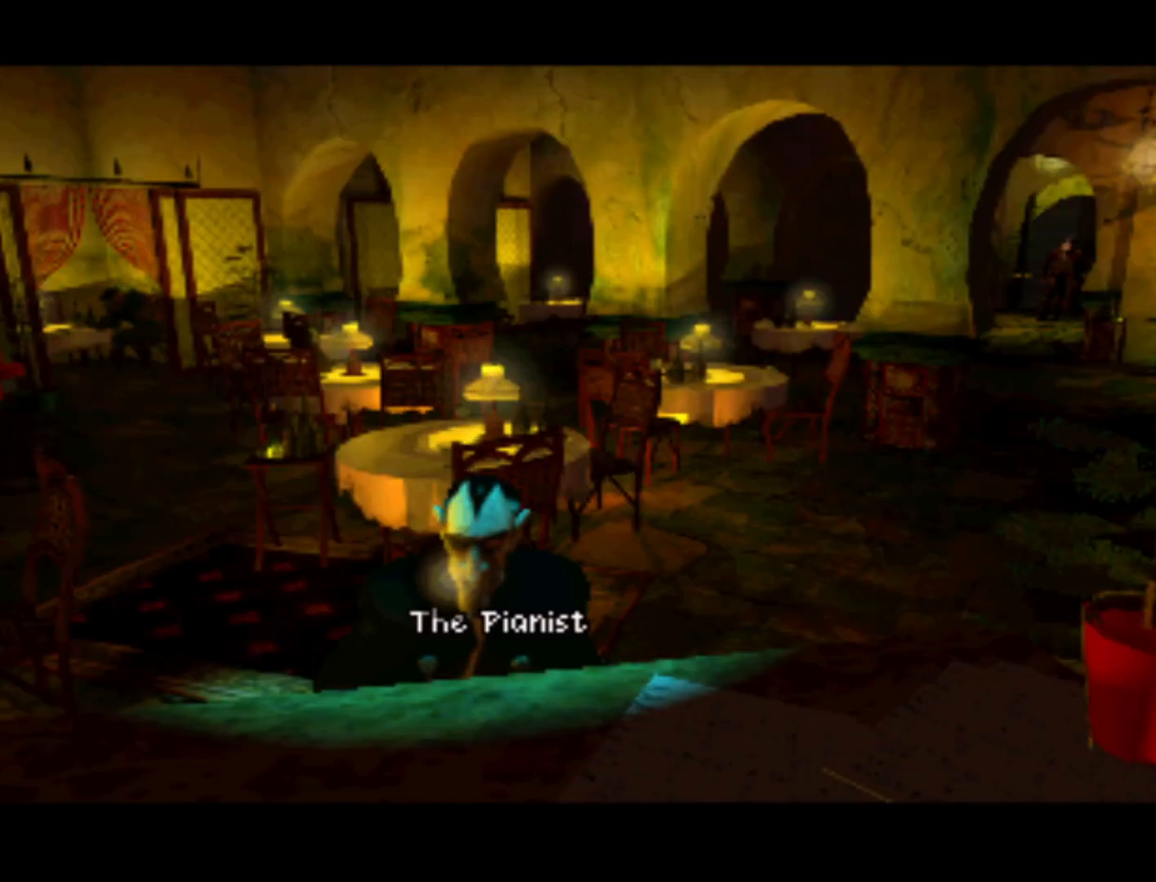
{"buttons": [], "left_stick": "center", "right_stick": "center", "events": []}
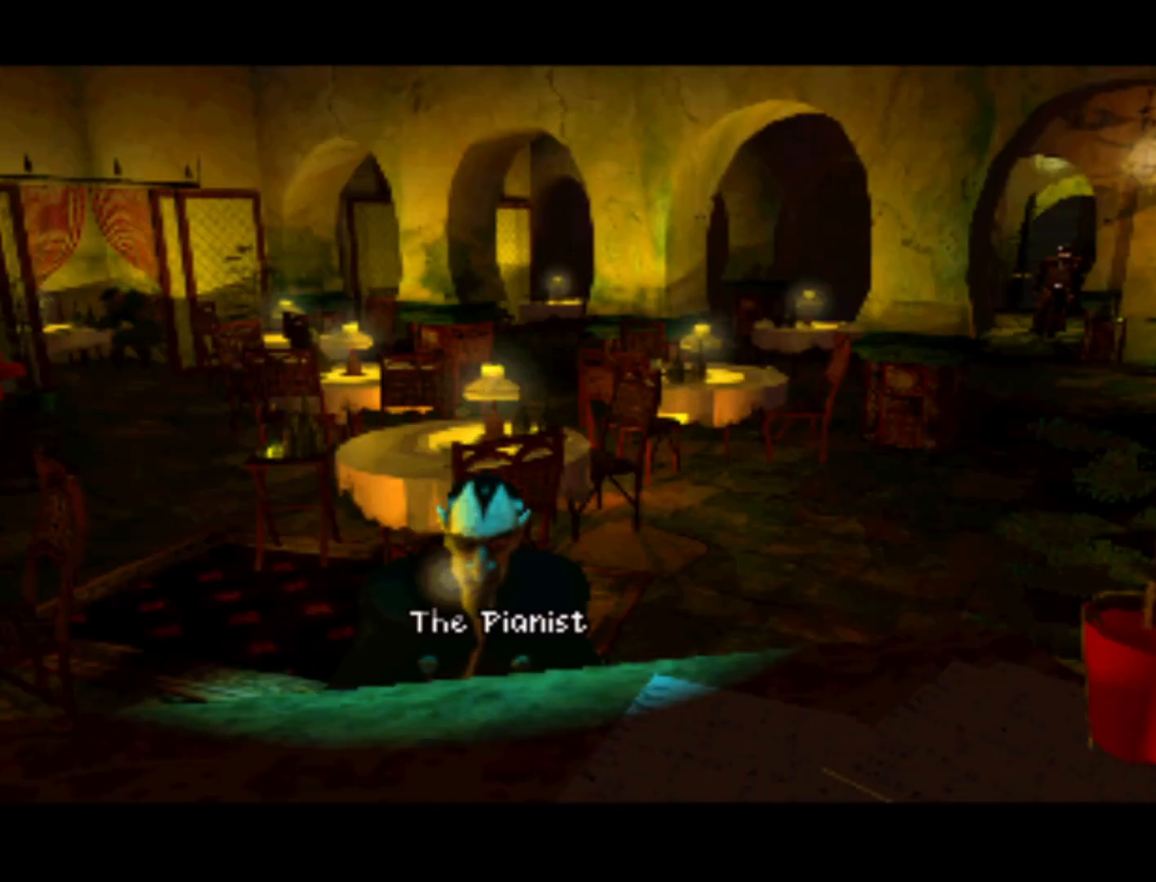
{"buttons": [], "left_stick": "center", "right_stick": "center", "events": []}
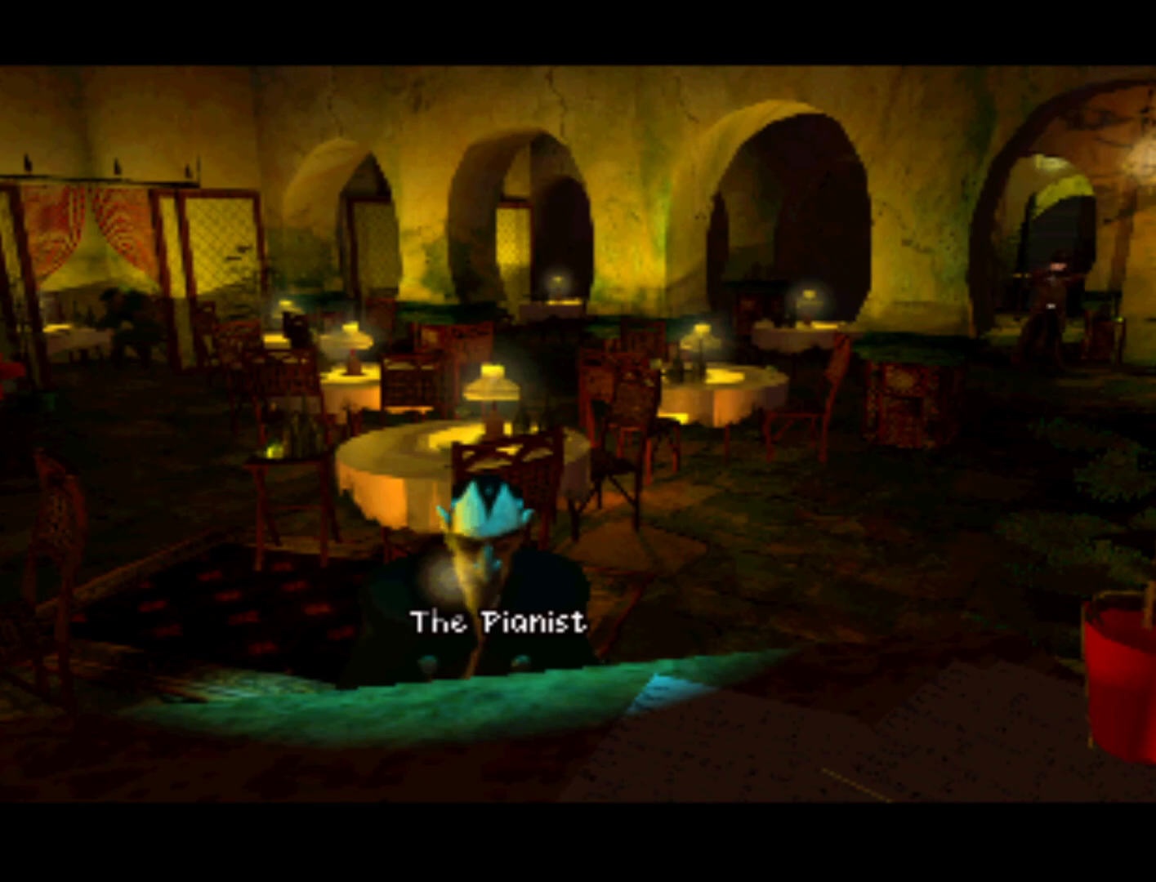
{"buttons": [], "left_stick": "center", "right_stick": "center", "events": []}
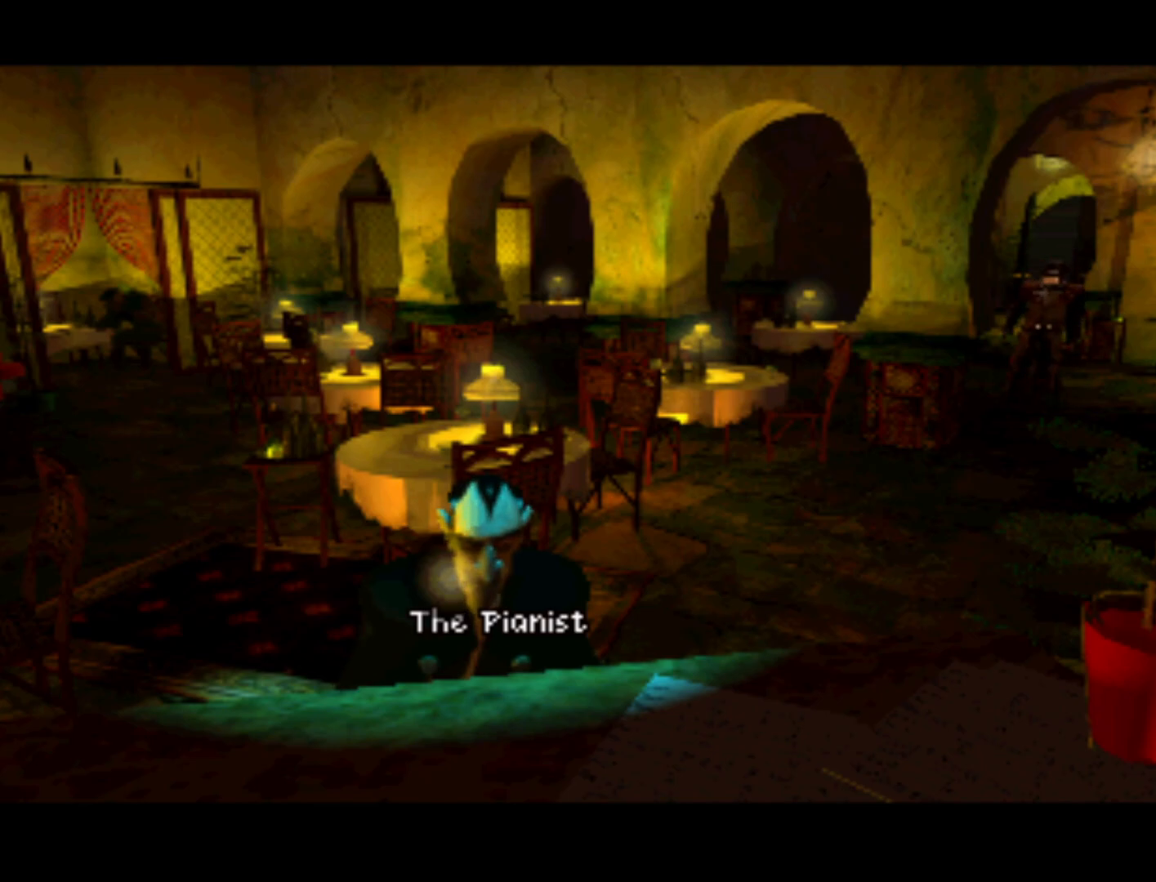
{"buttons": ["L1"], "left_stick": "center", "right_stick": "center", "events": [[433, "L1", "down"]]}
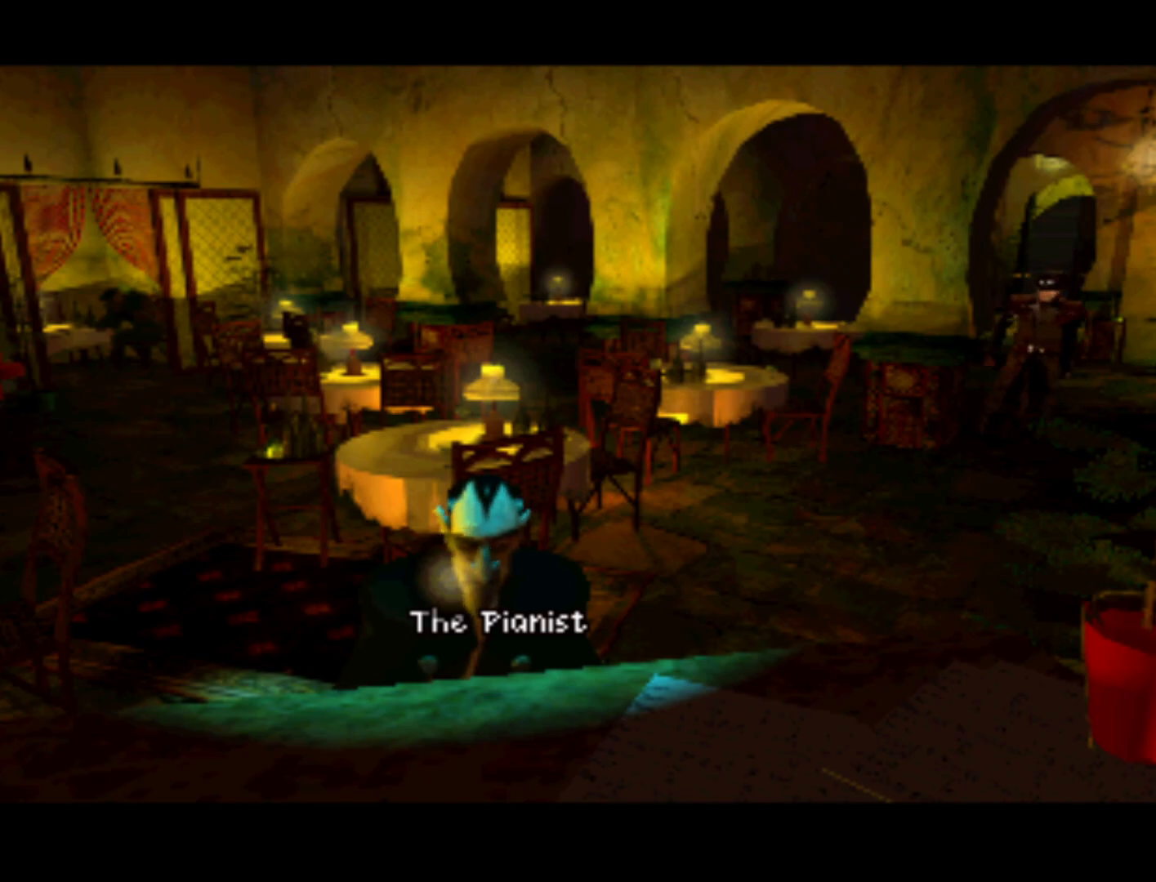
{"buttons": [], "left_stick": "center", "right_stick": "center", "events": [[67, "L1", "up"]]}
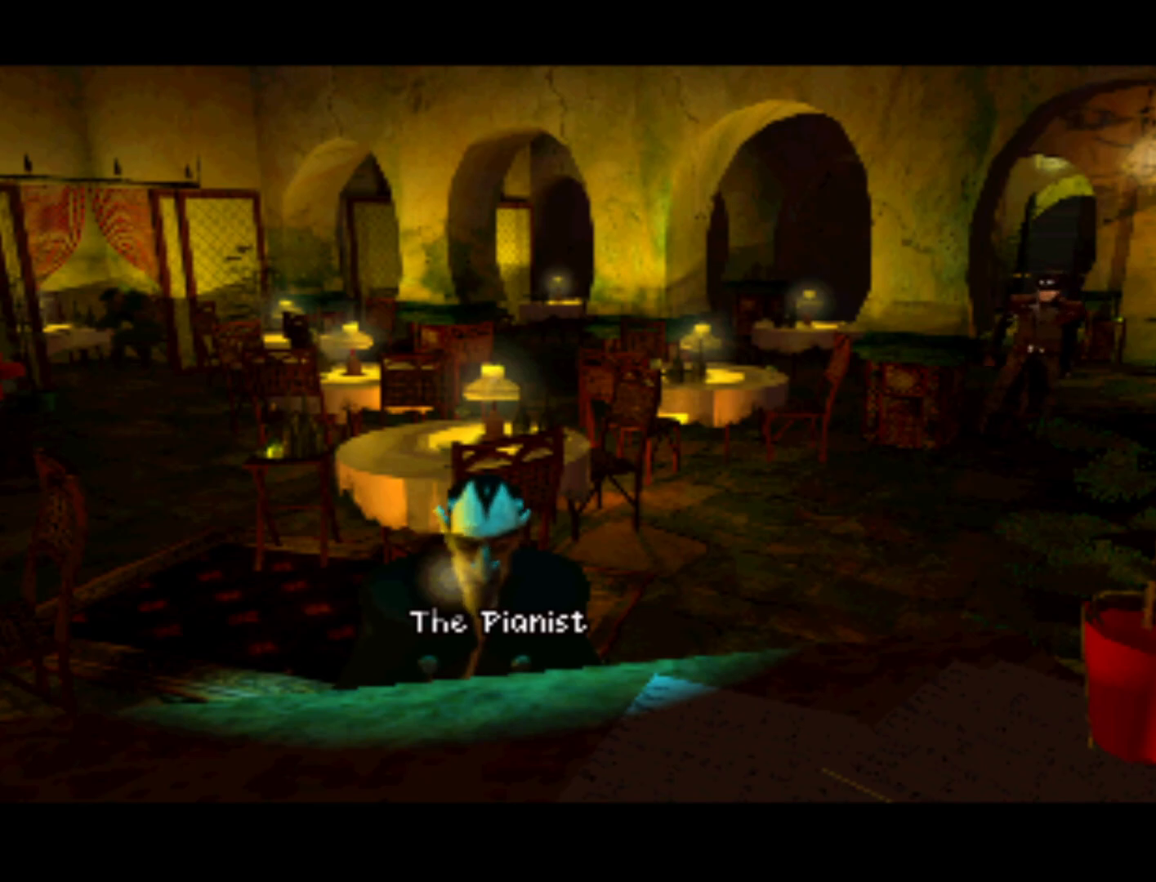
{"buttons": [], "left_stick": "center", "right_stick": "center", "events": []}
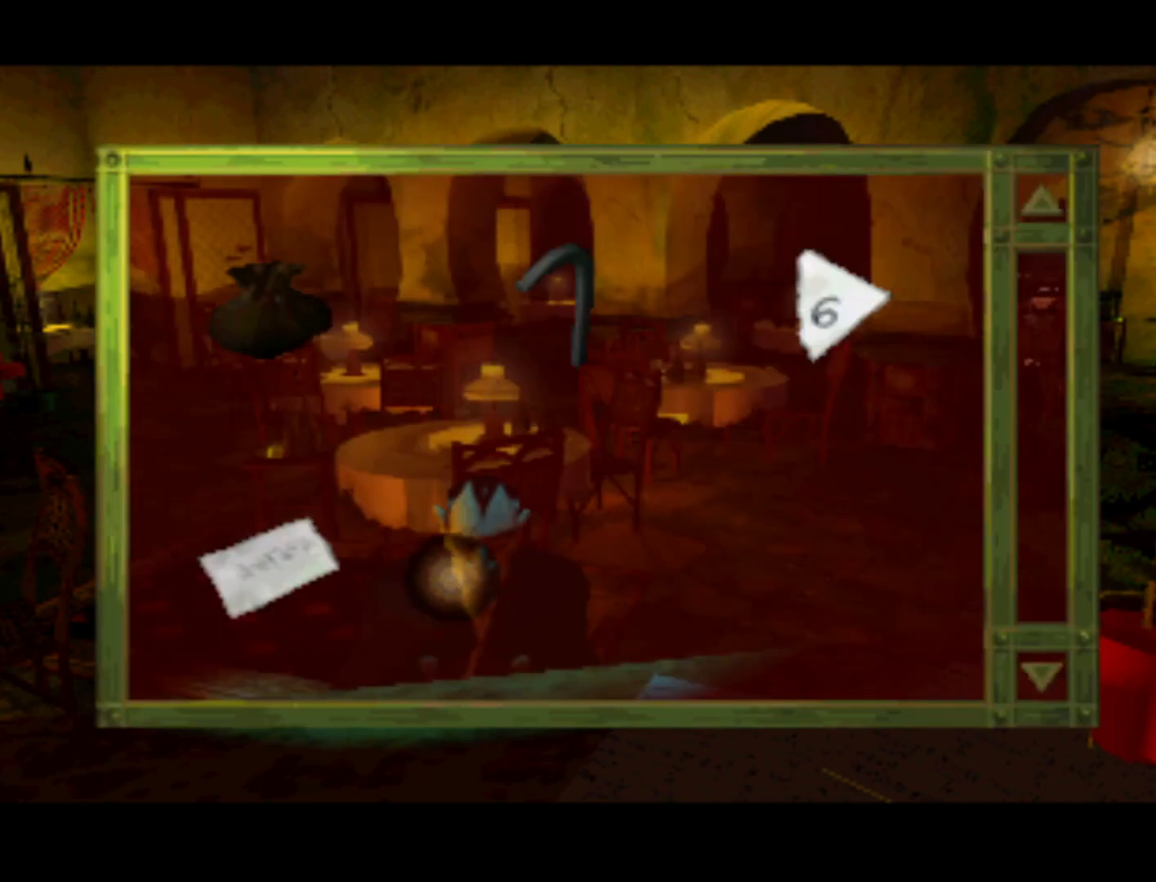
{"buttons": [], "left_stick": "center", "right_stick": "center", "events": [[67, "L2", "down"], [267, "L2", "up"]]}
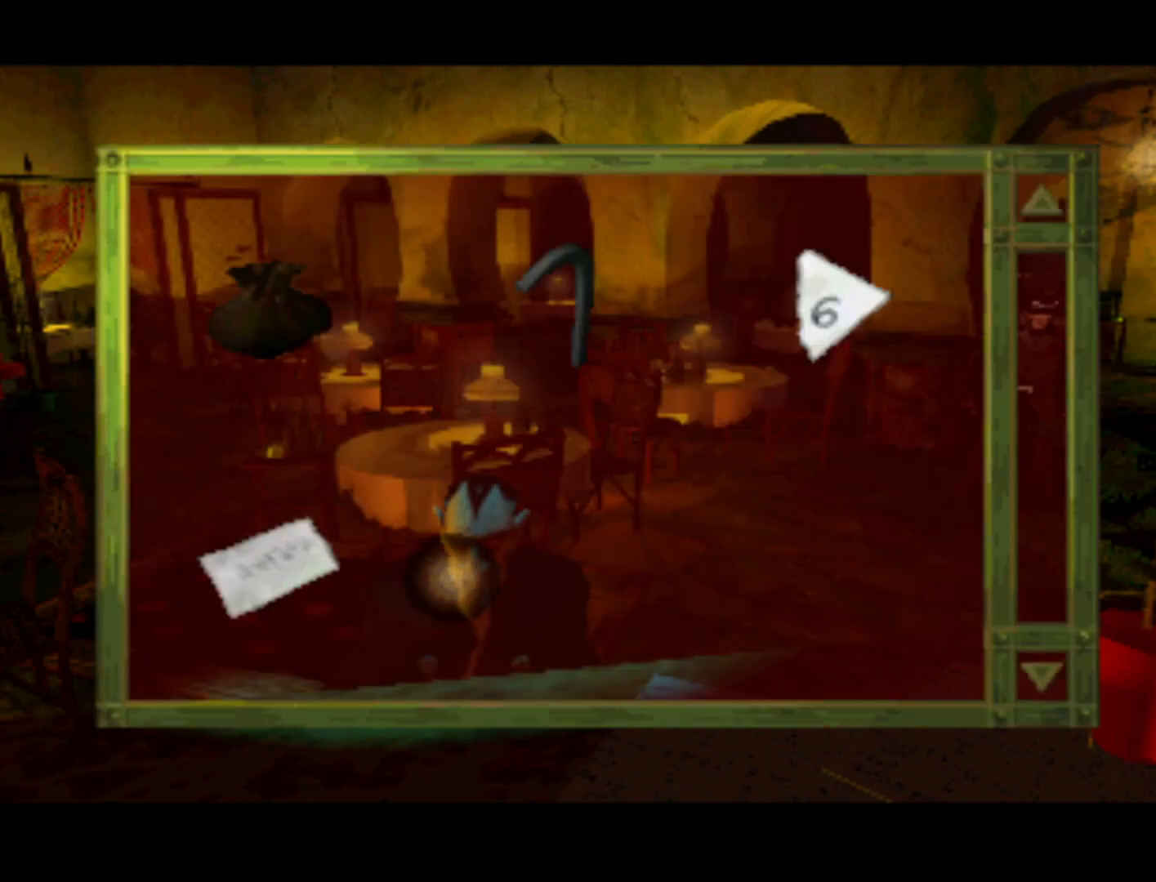
{"buttons": ["DPAD_RIGHT"], "left_stick": "center", "right_stick": "center", "events": [[300, "DPAD_RIGHT", "down"]]}
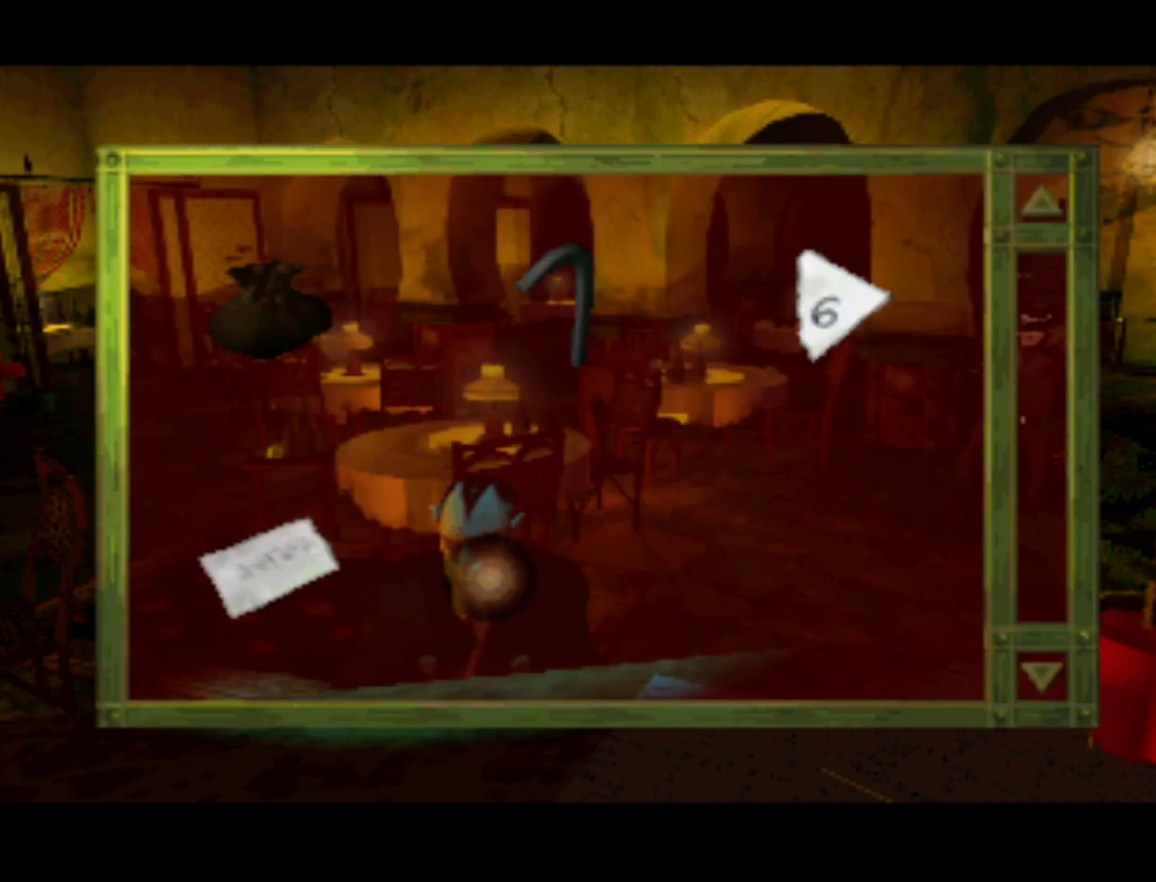
{"buttons": ["DPAD_UP"], "left_stick": "center", "right_stick": "center", "events": [[33, "DPAD_RIGHT", "up"], [67, "DPAD_UP", "down"], [233, "DPAD_UP", "up"], [300, "DPAD_RIGHT", "down"], [500, "DPAD_RIGHT", "up"], [500, "DPAD_UP", "down"]]}
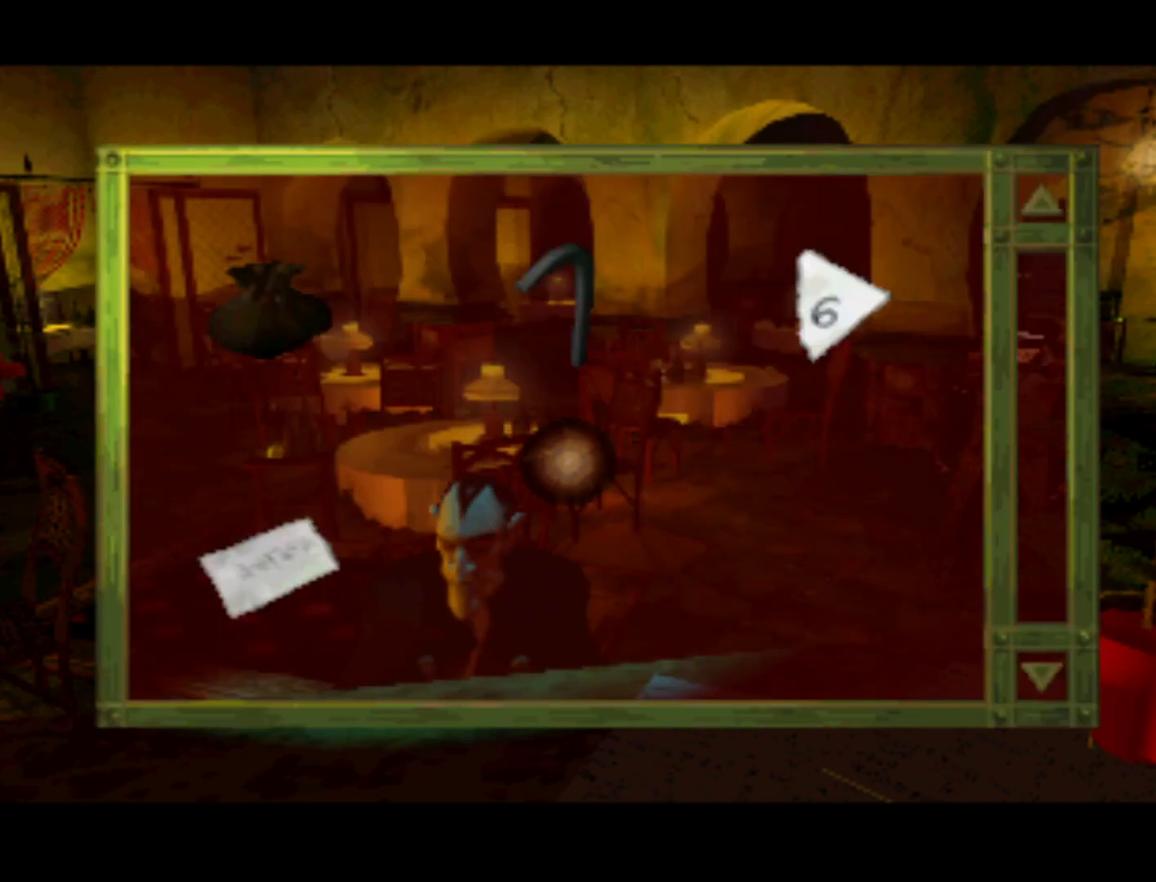
{"buttons": ["DPAD_DOWN", "DPAD_RIGHT"], "left_stick": "center", "right_stick": "center", "events": [[133, "DPAD_RIGHT", "down"], [200, "DPAD_UP", "up"], [300, "DPAD_UP", "down"], [433, "DPAD_UP", "up"], [500, "DPAD_DOWN", "down"]]}
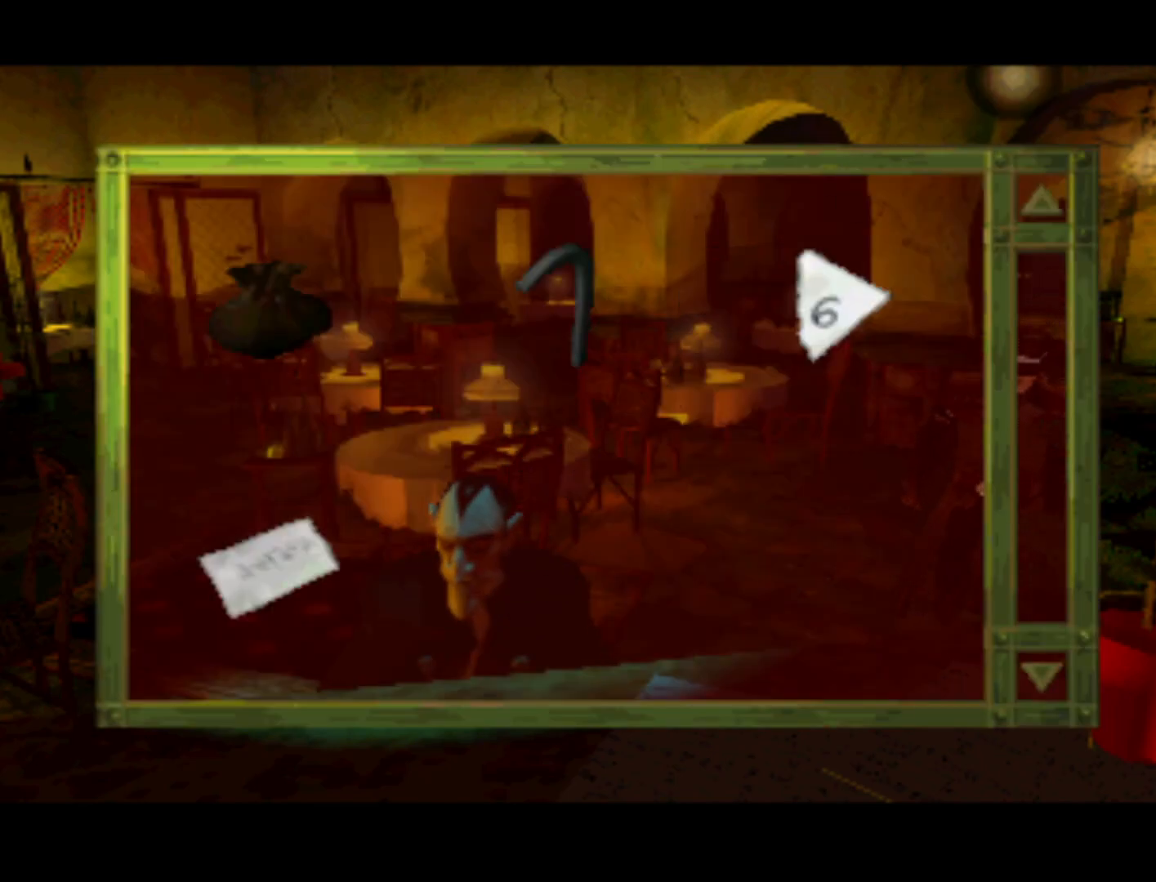
{"buttons": [], "left_stick": "center", "right_stick": "center", "events": [[67, "DPAD_RIGHT", "up"], [133, "DPAD_DOWN", "up"], [133, "DPAD_LEFT", "down"], [467, "DPAD_LEFT", "up"]]}
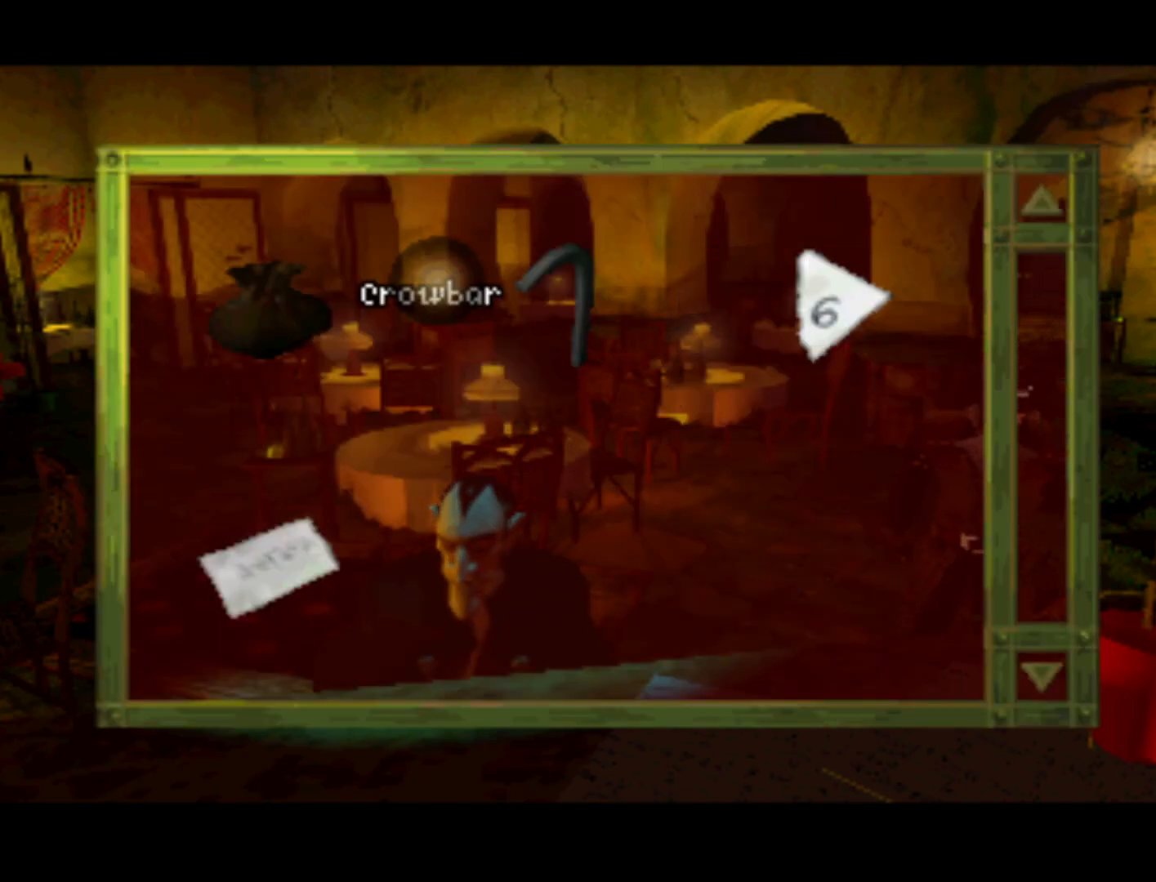
{"buttons": ["DPAD_RIGHT"], "left_stick": "center", "right_stick": "center", "events": [[167, "DPAD_RIGHT", "down"]]}
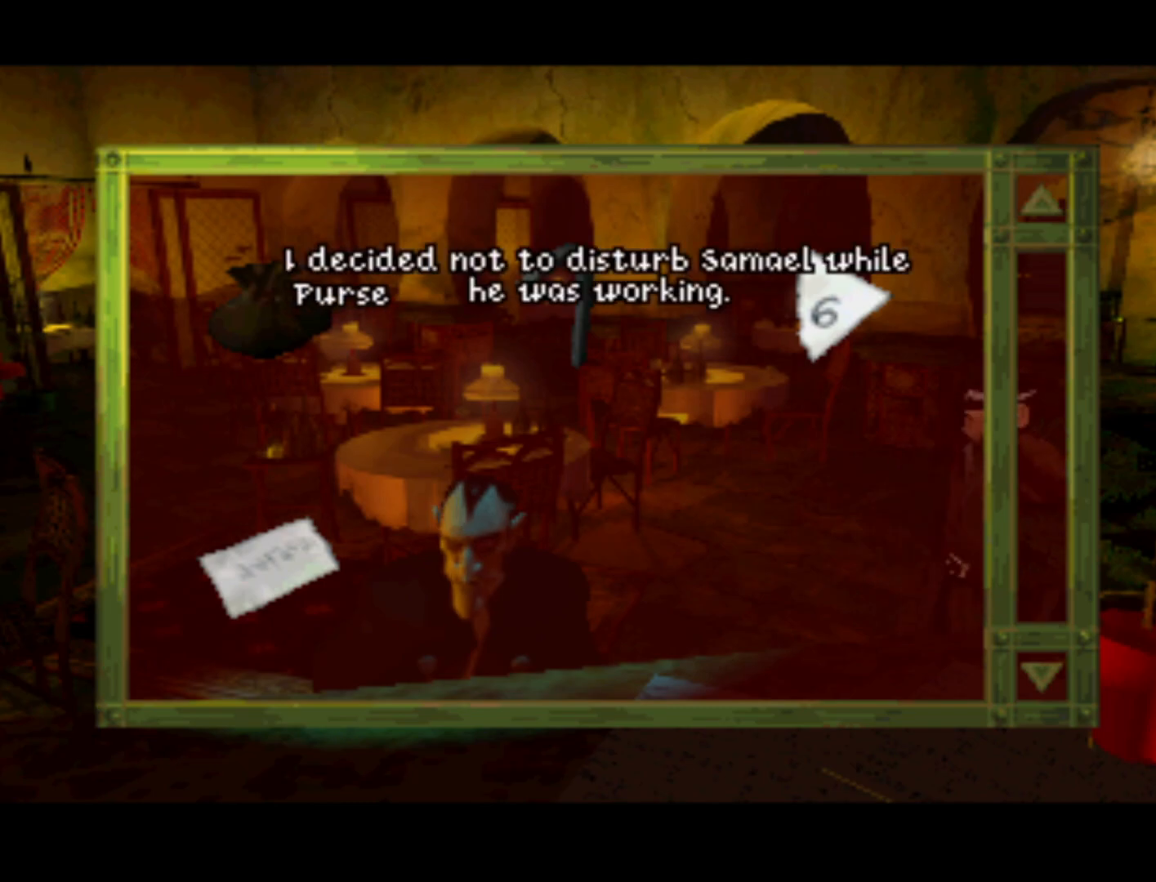
{"buttons": [], "left_stick": "center", "right_stick": "center", "events": [[433, "DPAD_RIGHT", "up"]]}
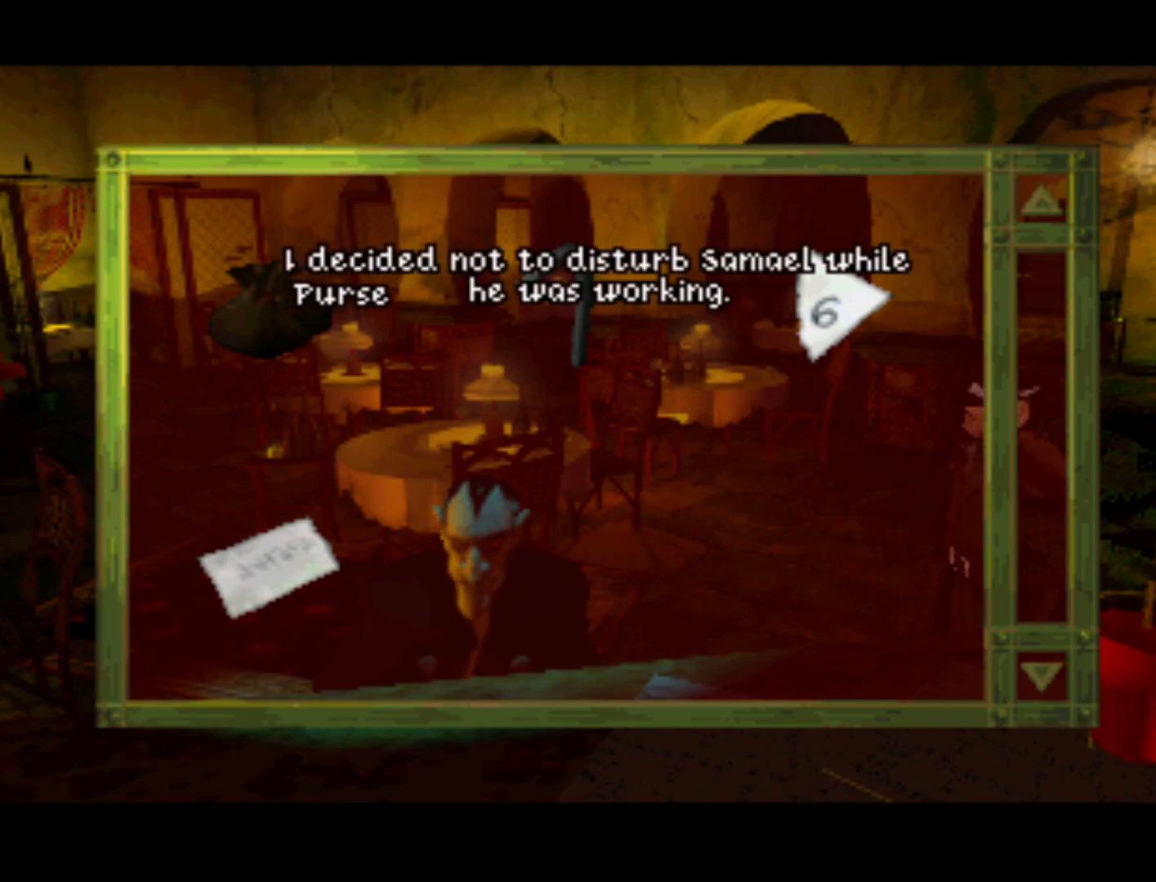
{"buttons": ["CROSS"], "left_stick": "center", "right_stick": "center", "events": [[400, "CROSS", "down"]]}